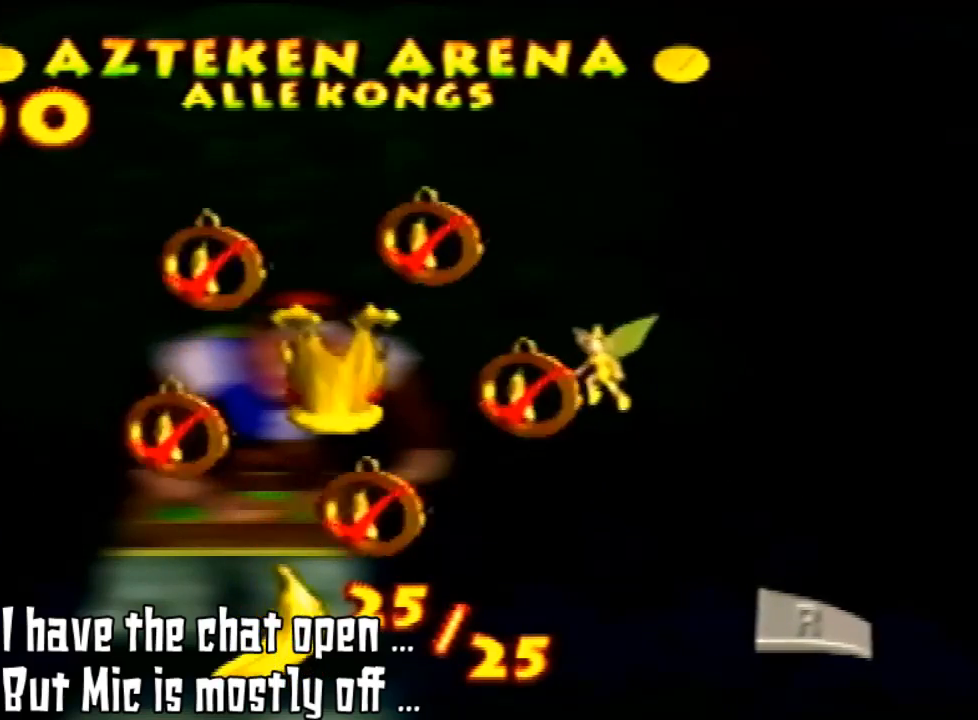
Gameplay with a controller (Nintendo layout); each line is a JSON object with the inputs held at the frame after it. "events" lists button and stick changes between this image and that frame as [ms after this image, input, new state], when the widget could be followed in between. Not read: L3 R3.
{"buttons": ["B"], "left_stick": "center", "events": [[467, "B", "down"]]}
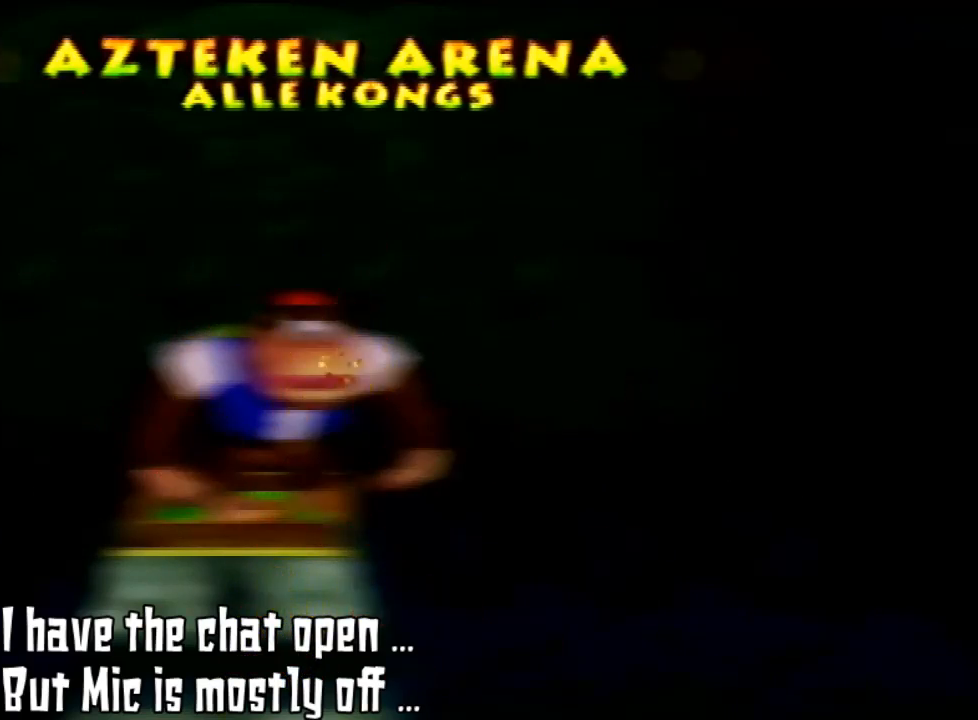
{"buttons": [], "left_stick": "center", "events": [[67, "B", "up"]]}
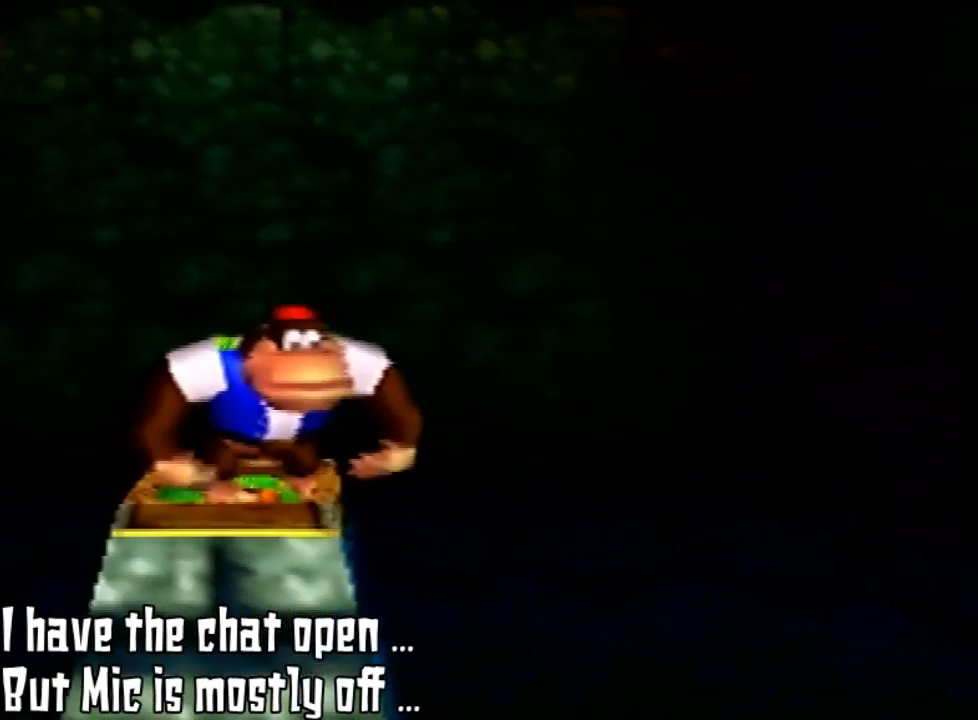
{"buttons": [], "left_stick": "center", "events": []}
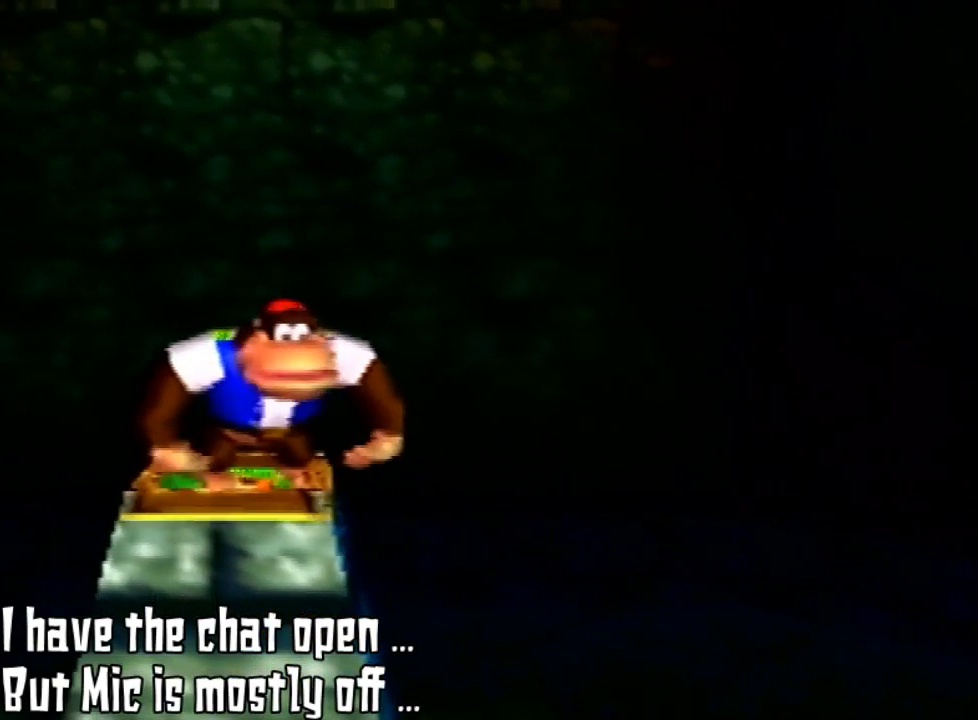
{"buttons": [], "left_stick": "center", "events": []}
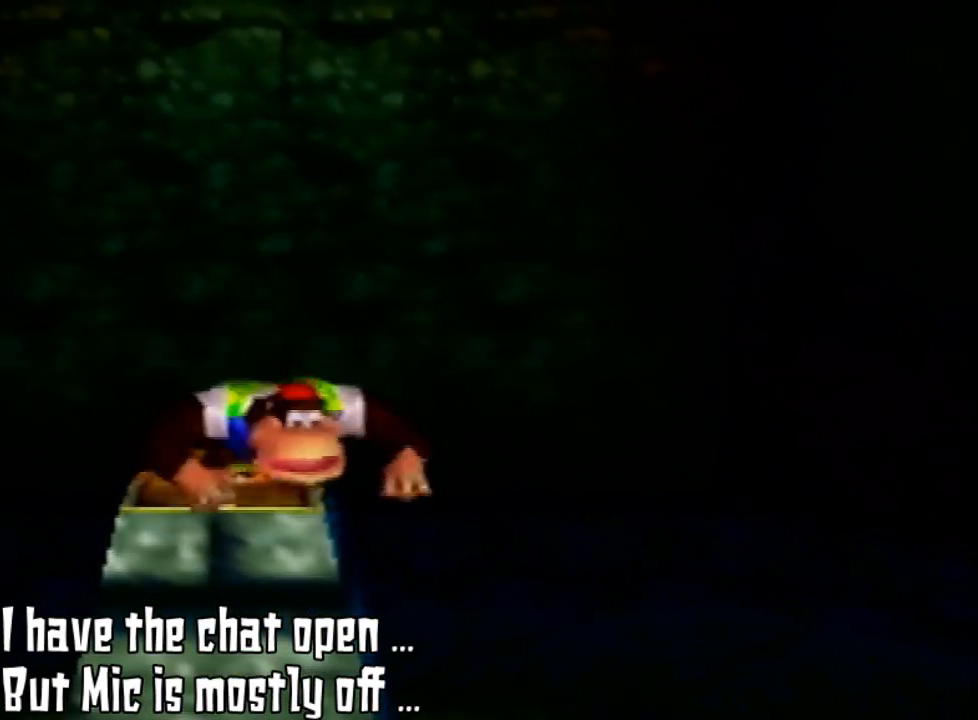
{"buttons": ["START"], "left_stick": "center", "events": [[400, "START", "down"]]}
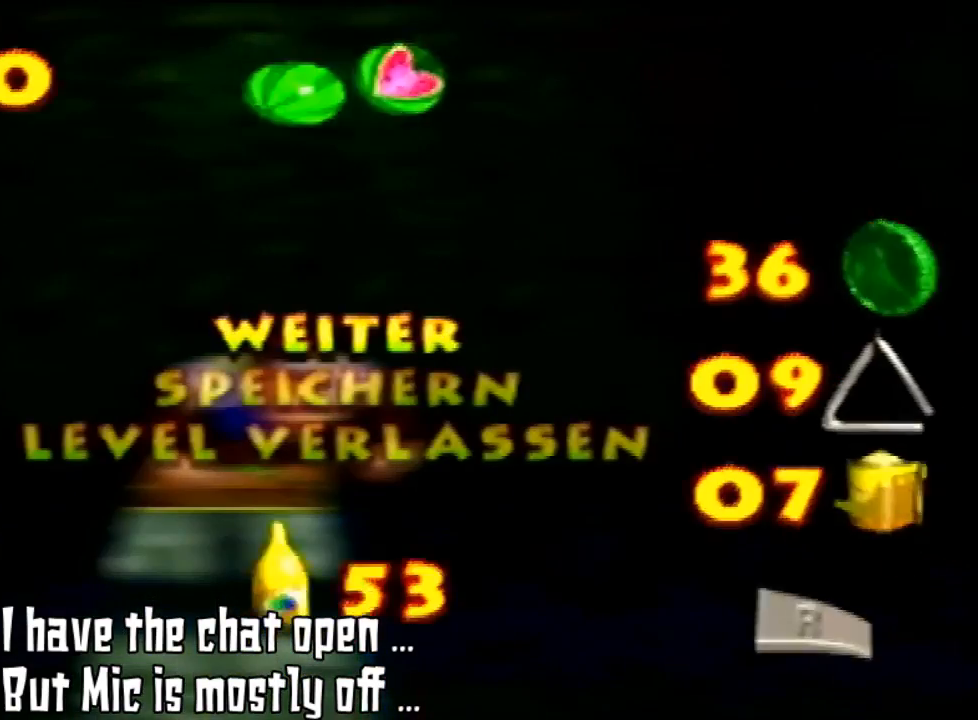
{"buttons": [], "left_stick": "center", "events": [[67, "START", "up"]]}
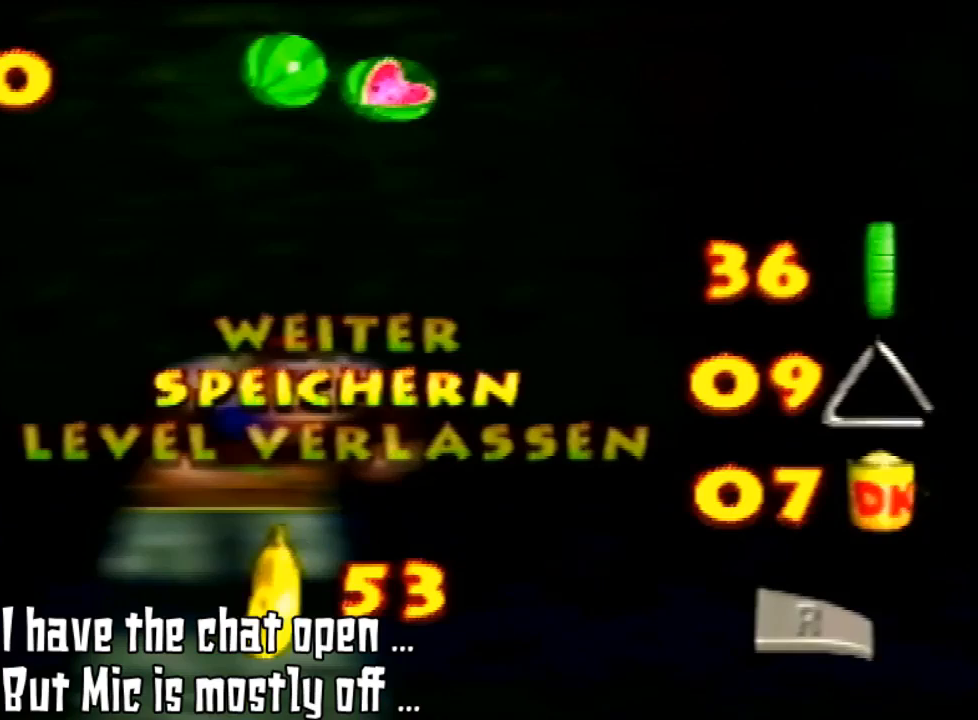
{"buttons": [], "left_stick": "center", "events": [[167, "left_stick", "down"], [333, "left_stick", "center"]]}
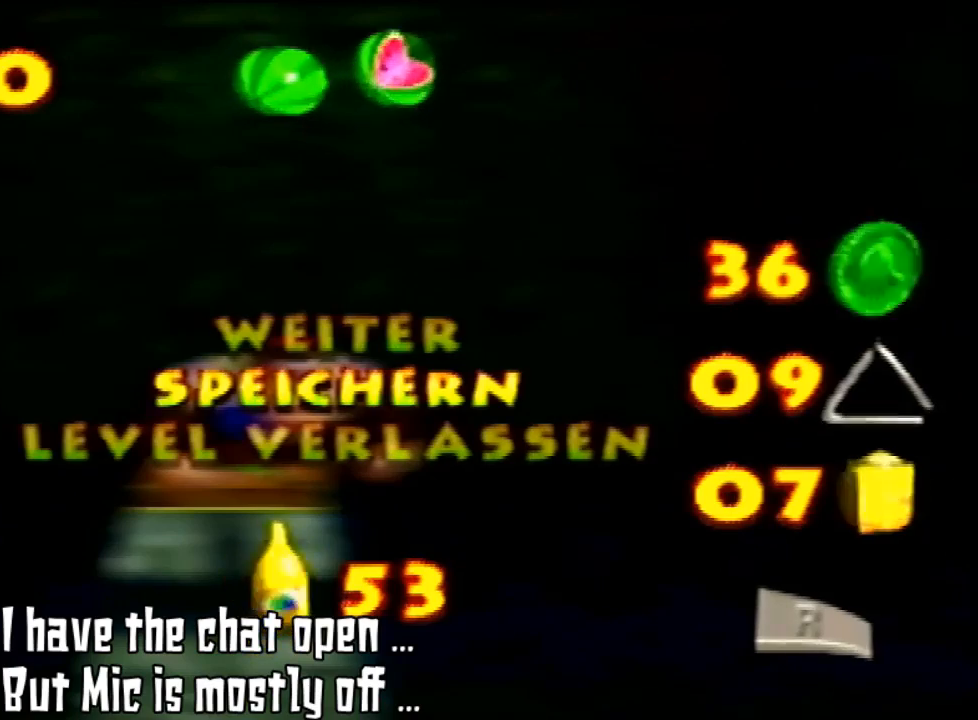
{"buttons": ["A"], "left_stick": "center", "events": [[500, "A", "down"]]}
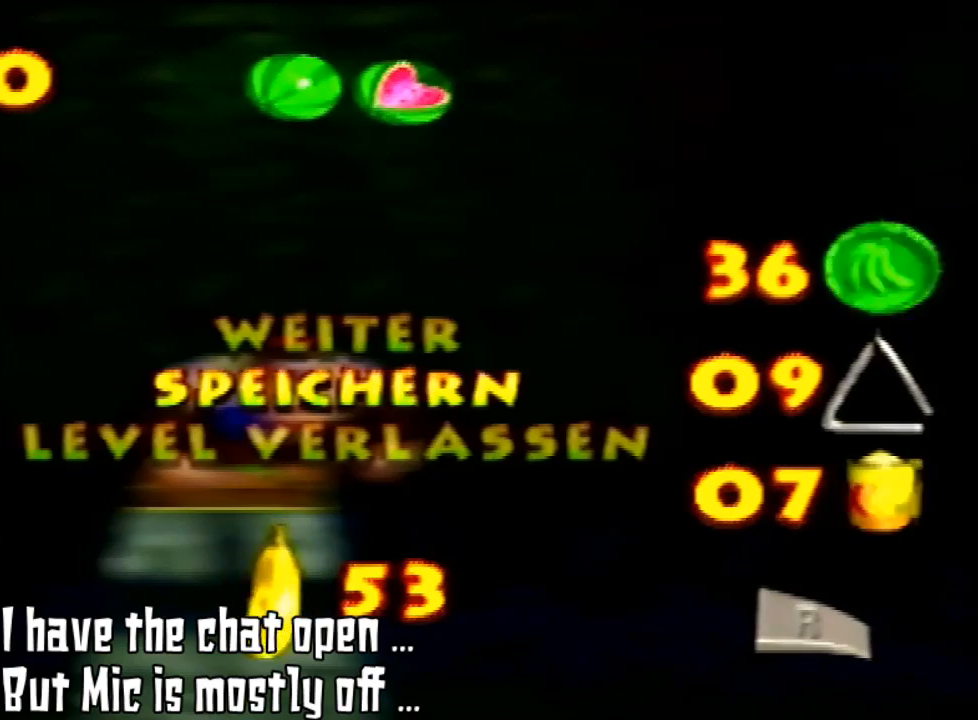
{"buttons": [], "left_stick": "center", "events": [[33, "A", "up"], [300, "left_stick", "down"], [467, "left_stick", "center"]]}
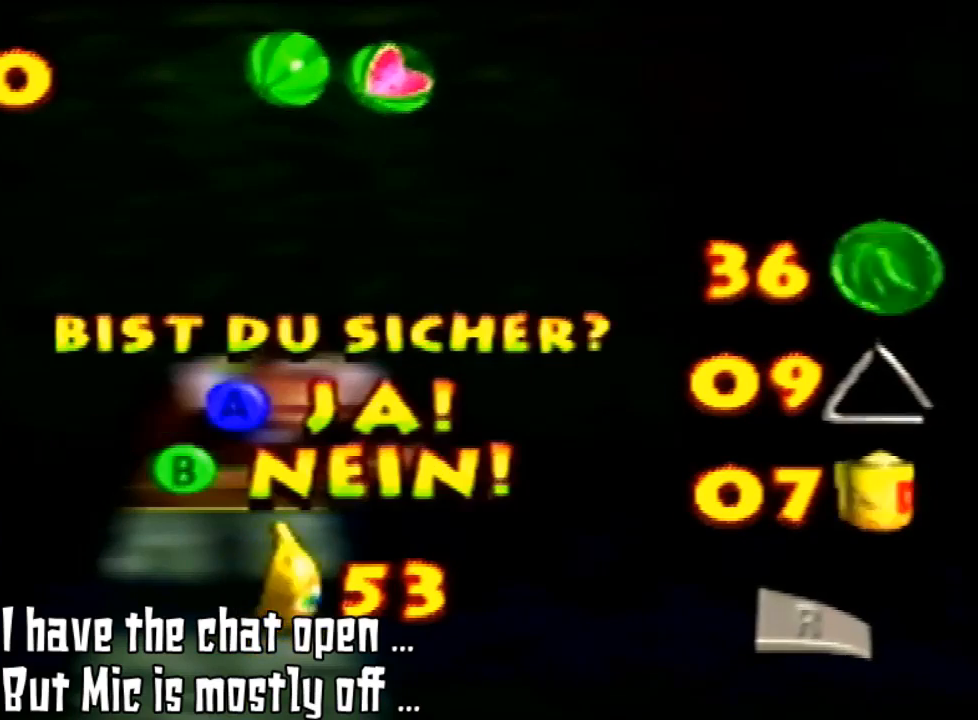
{"buttons": [], "left_stick": "center", "events": [[100, "A", "down"], [167, "A", "up"]]}
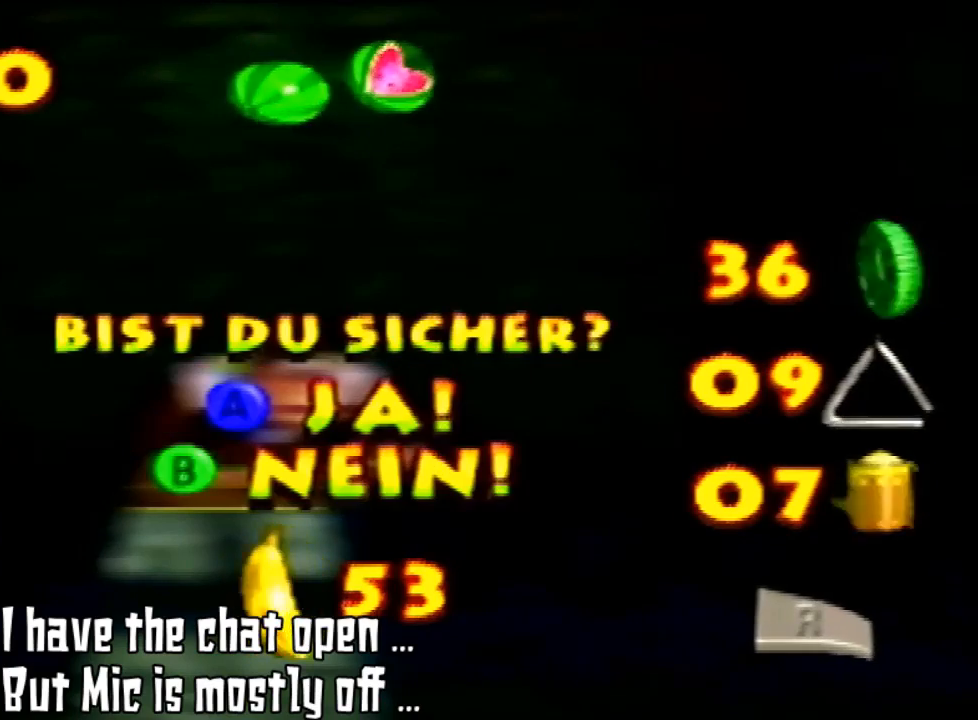
{"buttons": [], "left_stick": "center", "events": [[333, "A", "down"], [467, "A", "up"]]}